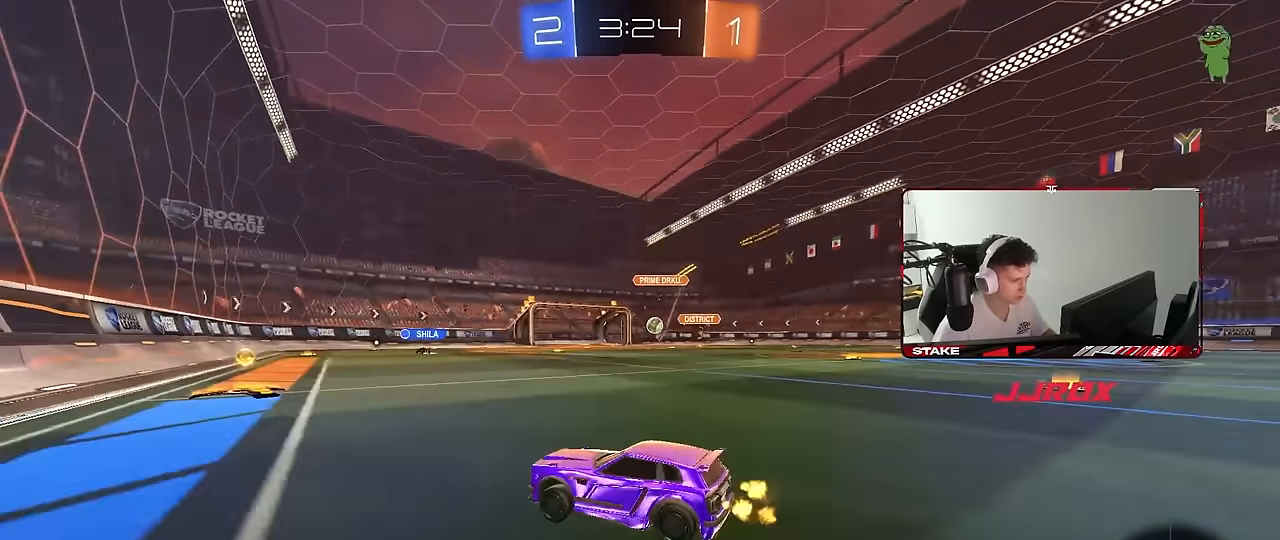
Gameplay with keyboard and mouse; each line is a JSON object with the keys and mouse buttons held at the frame after it. "events" lists presses ("down") and releases ("up") of "1", "2", "3", "4", "5", "a", "alt", "c", "caps_lock", "ctrl", "d", "e", "f", "g", "q", "r", "s", "shift", "space", "t", "tab", "v", "w", "x", "z", "mouse_left", "mouse_wheel" and "mouse_right" between this image and that frame as [ms after this image, input, new state], when the widget could be followed in between. "mouse_left", "mouse_wheel", "mouse_right" = the "left", "wheel", "right" buttons of the "mouse" list. No other keys are recorded. "wheel" means that the mouse wheel is clicked or scrolled. "mouse_move" is the direction in which the mouse moves at that frame (one of eight, or "still"), when it could be read.
{"keys": ["d", "w"], "mouse": [], "mouse_move": "still", "events": [[117, "d", "up"], [217, "d", "down"], [317, "shift", "down"], [400, "shift", "up"]]}
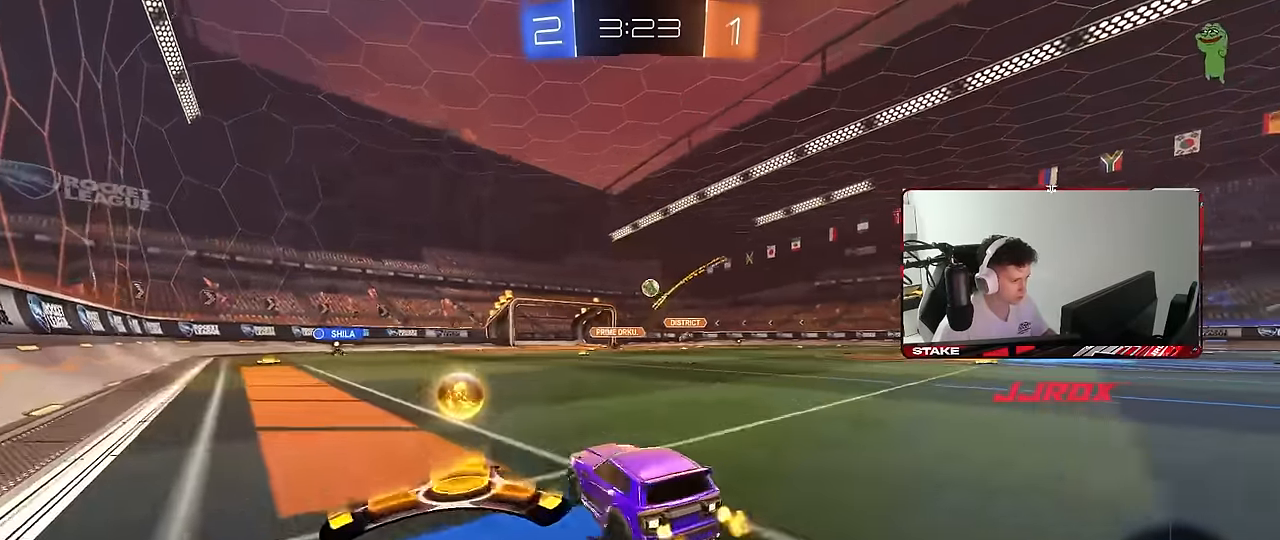
{"keys": ["a"], "mouse": [], "mouse_move": "still", "events": [[233, "d", "up"], [333, "mouse_right", "down"], [367, "mouse_right", "up"], [467, "a", "down"], [467, "w", "up"]]}
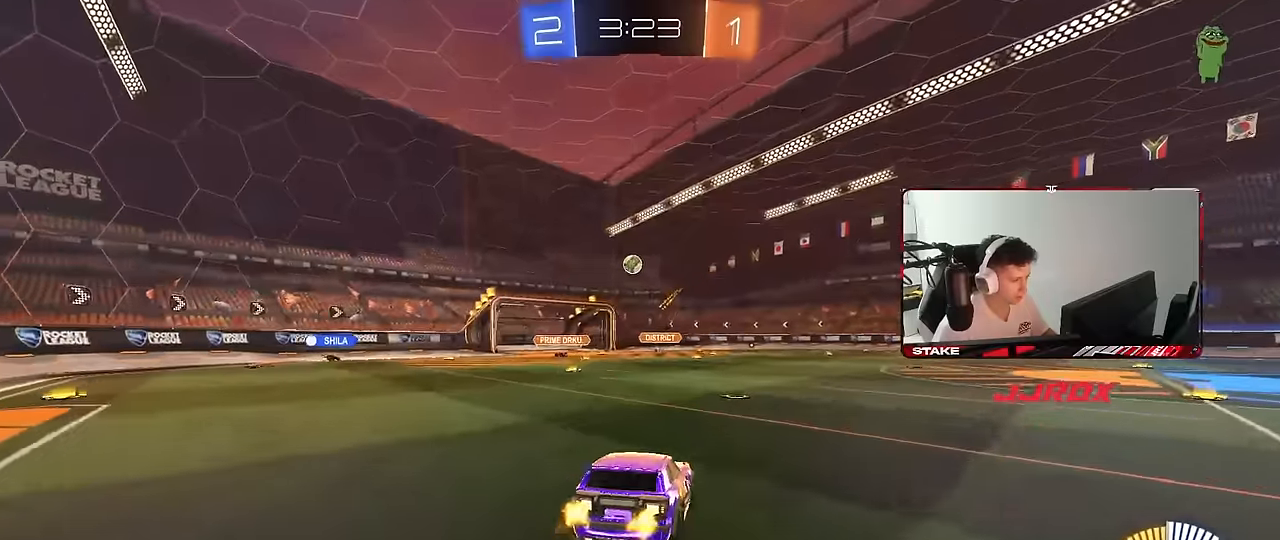
{"keys": [], "mouse": [], "mouse_move": "still", "events": [[17, "a", "up"], [150, "mouse_left", "down"], [150, "s", "down"], [250, "mouse_left", "up"], [300, "a", "down"], [300, "d", "down"], [350, "d", "up"], [483, "a", "up"], [483, "s", "up"]]}
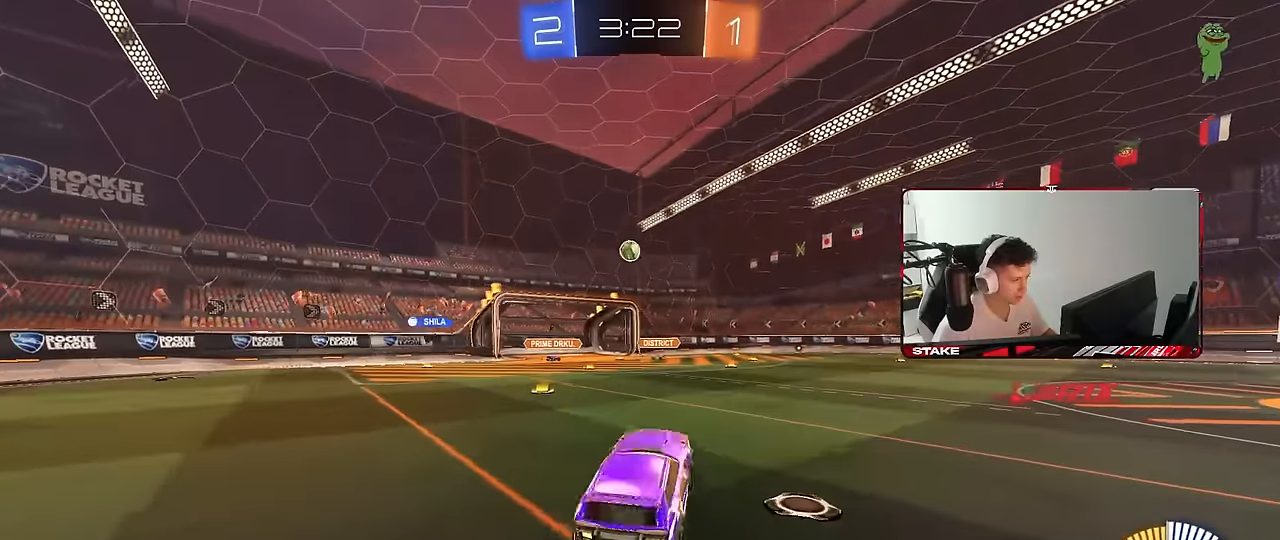
{"keys": ["d"], "mouse": [], "mouse_move": "still", "events": [[33, "d", "down"], [117, "d", "up"], [267, "w", "down"], [317, "mouse_right", "down"], [367, "d", "down"], [400, "mouse_right", "up"], [500, "w", "up"]]}
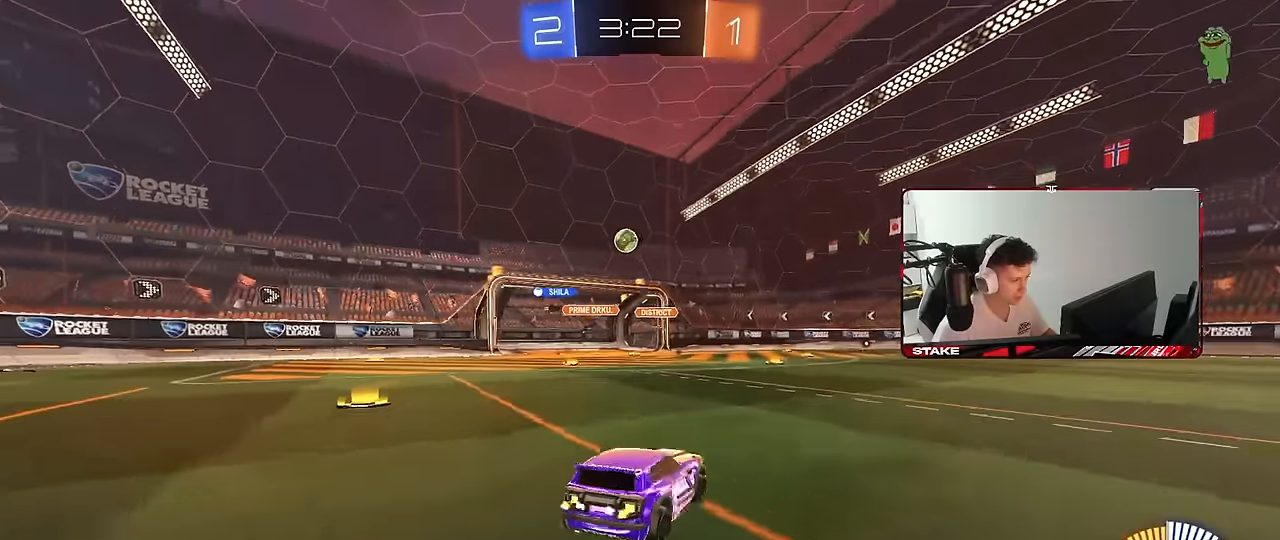
{"keys": ["a"], "mouse": [], "mouse_move": "still", "events": [[100, "d", "up"], [183, "a", "down"], [183, "s", "down"], [367, "s", "up"]]}
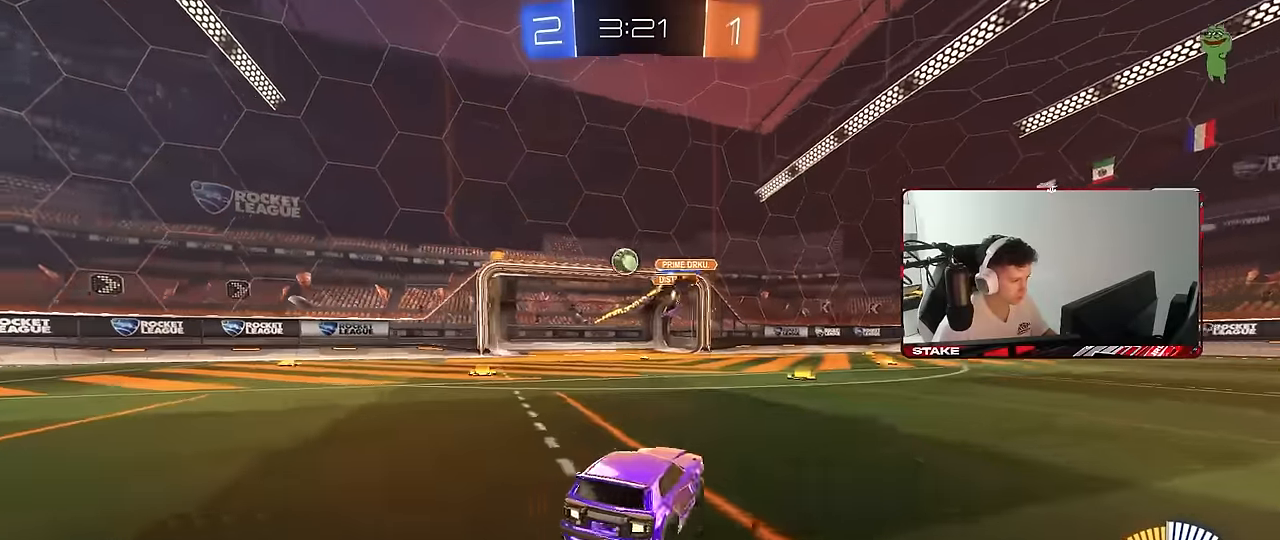
{"keys": ["d", "w"], "mouse": ["left"], "mouse_move": "still", "events": [[17, "w", "down"], [117, "a", "up"], [117, "mouse_left", "down"], [300, "a", "down"], [383, "a", "up"], [483, "d", "down"]]}
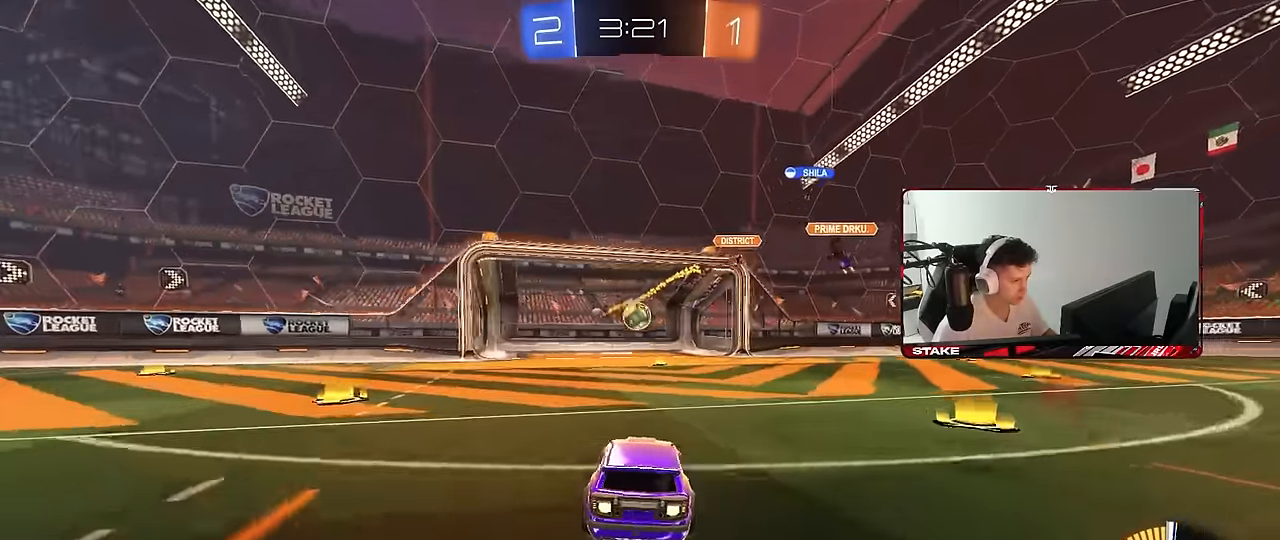
{"keys": [], "mouse": [], "mouse_move": "still", "events": [[33, "d", "up"], [83, "w", "up"], [117, "mouse_left", "up"]]}
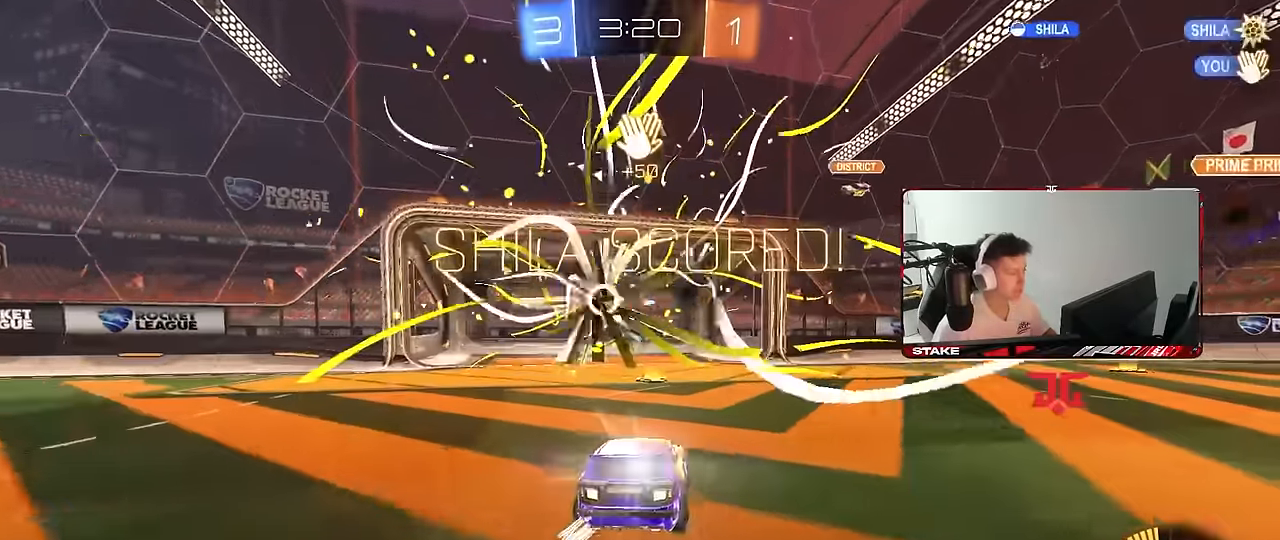
{"keys": [], "mouse": [], "mouse_move": "still", "events": []}
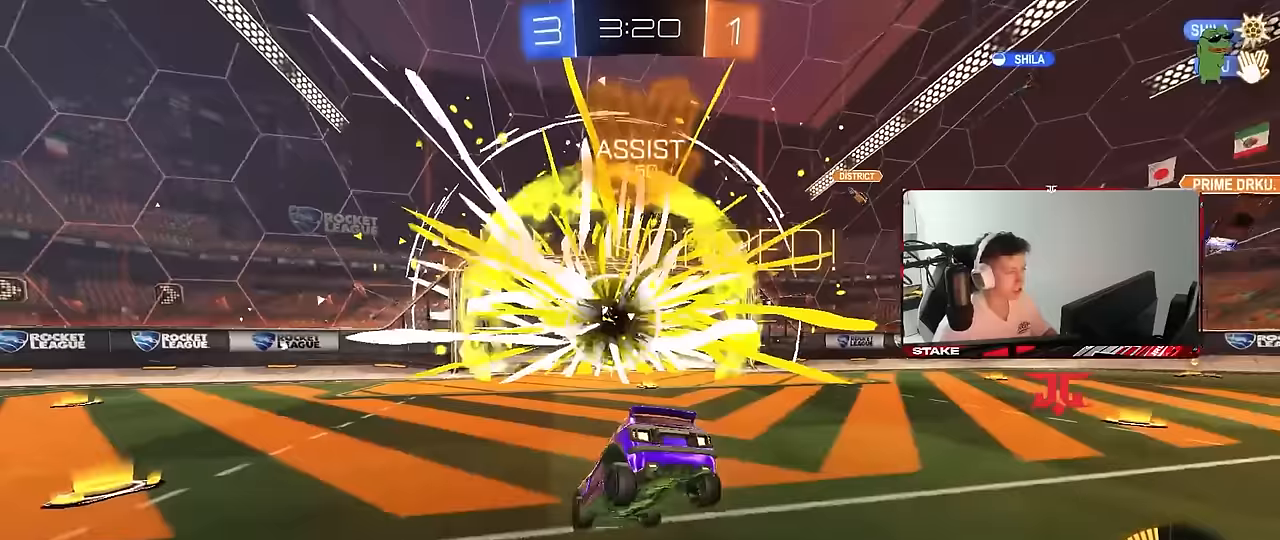
{"keys": ["a", "shift", "w"], "mouse": [], "mouse_move": "still", "events": [[383, "a", "down"], [433, "shift", "down"], [483, "w", "down"]]}
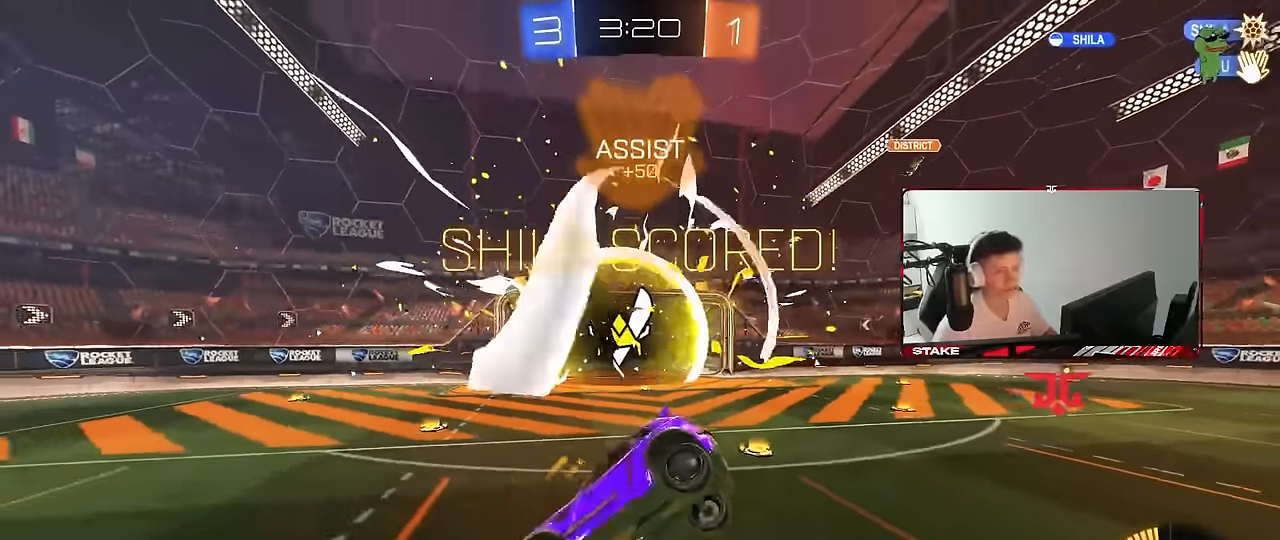
{"keys": ["d", "s"], "mouse": [], "mouse_move": "still", "events": [[83, "w", "up"], [167, "s", "down"], [267, "shift", "up"], [400, "a", "up"], [500, "d", "down"]]}
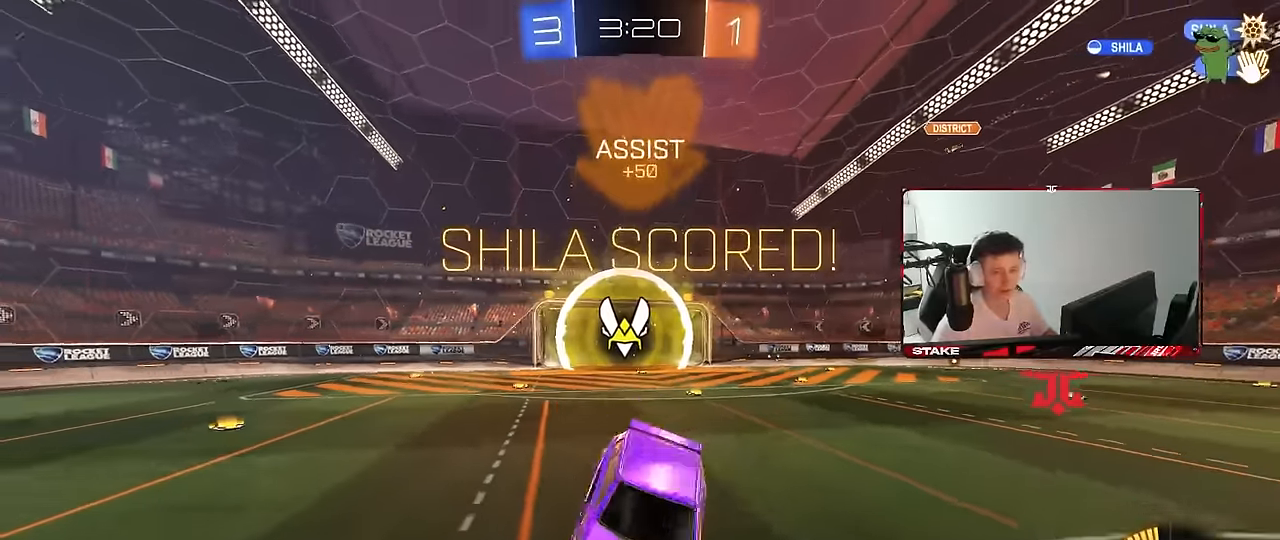
{"keys": ["shift", "w"], "mouse": ["right"], "mouse_move": "still", "events": [[50, "shift", "down"], [133, "s", "up"], [183, "d", "up"], [367, "w", "down"], [450, "mouse_right", "down"]]}
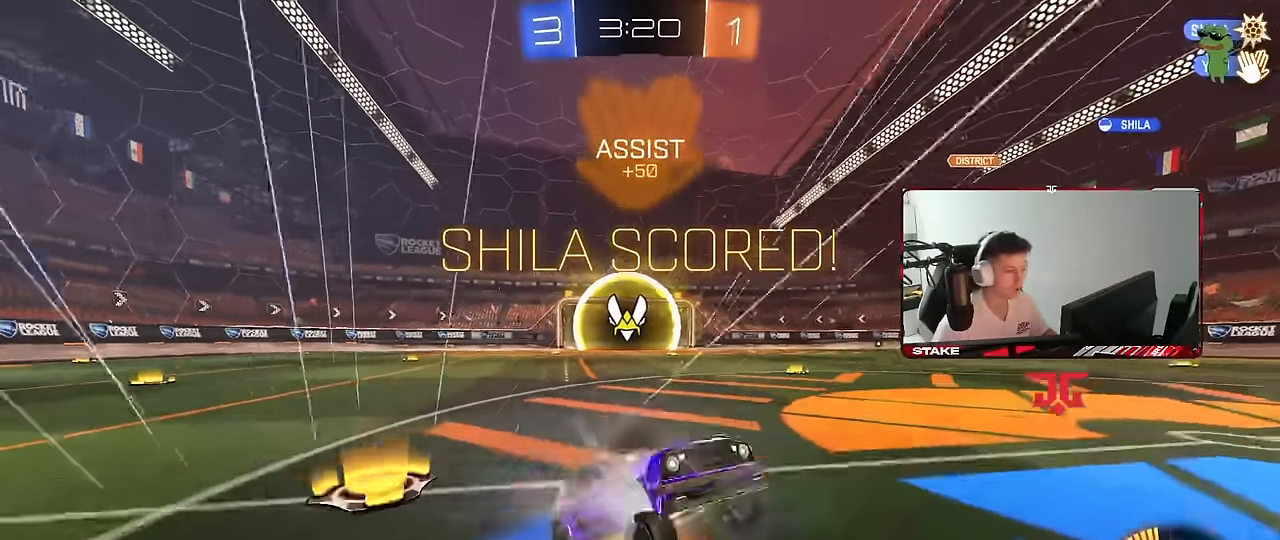
{"keys": ["d", "s", "shift"], "mouse": [], "mouse_move": "right", "events": [[67, "mouse_right", "up"], [117, "d", "down"], [150, "mouse_right", "down"], [200, "mouse_right", "up"], [250, "mouse_right", "down"], [333, "mouse_right", "up"], [333, "s", "down"], [333, "w", "up"]]}
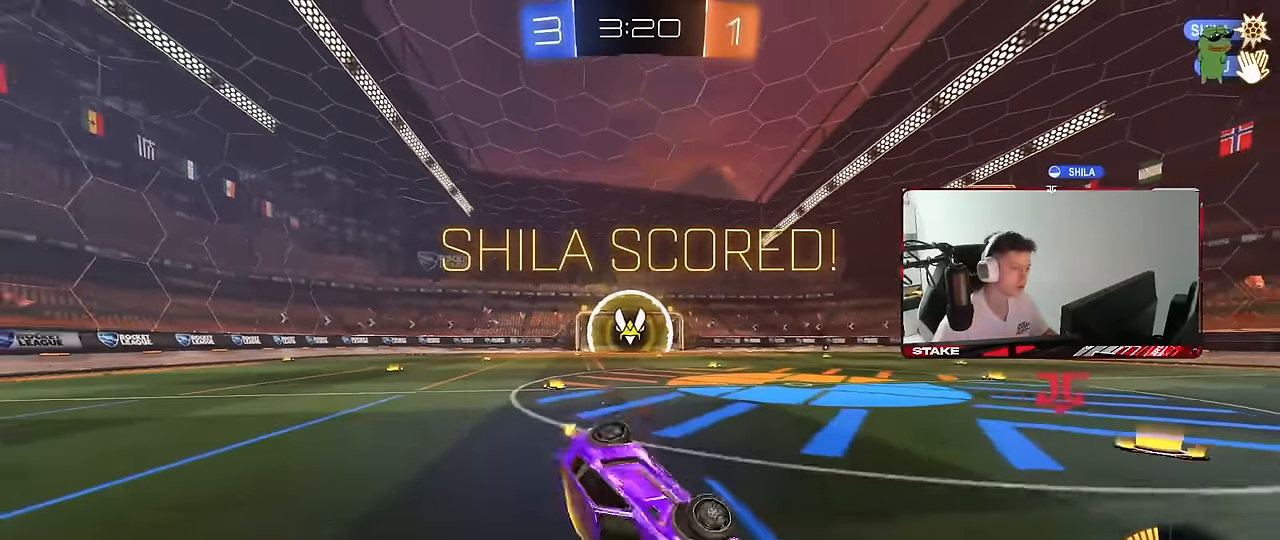
{"keys": ["d"], "mouse": [], "mouse_move": "still", "events": [[133, "s", "up"], [217, "s", "down"], [450, "s", "up"], [500, "shift", "up"]]}
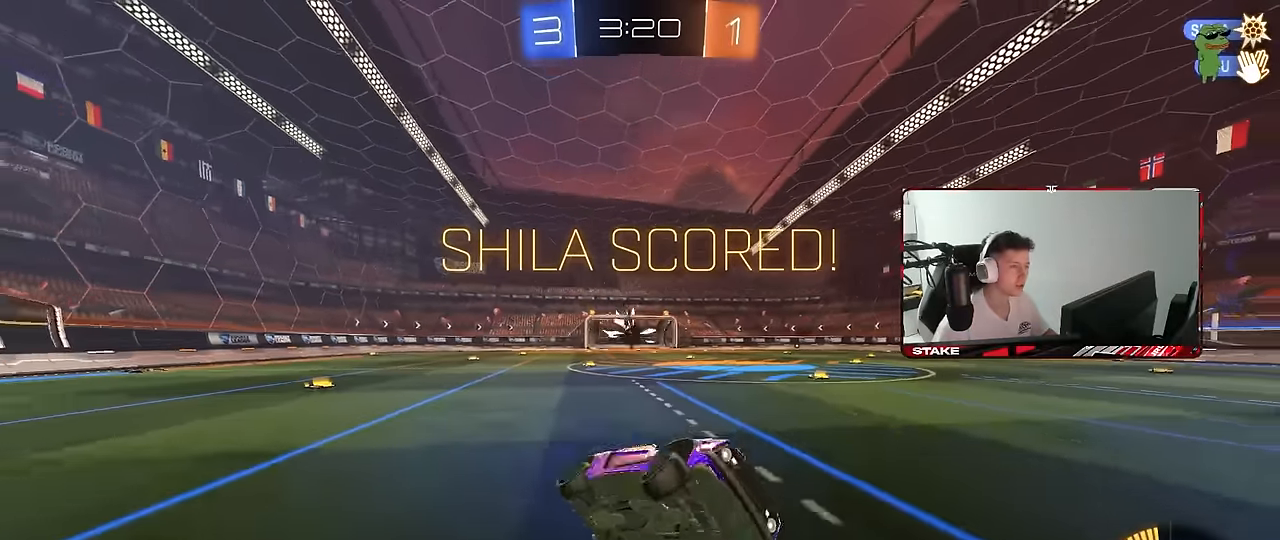
{"keys": [], "mouse": [], "mouse_move": "still", "events": [[50, "d", "up"]]}
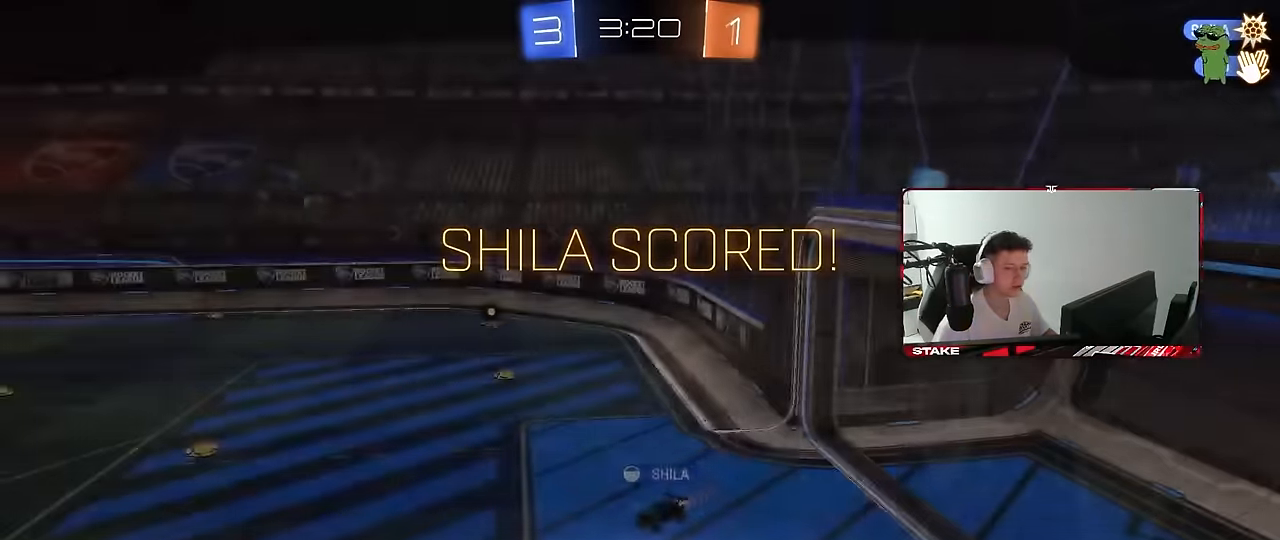
{"keys": [], "mouse": [], "mouse_move": "still", "events": []}
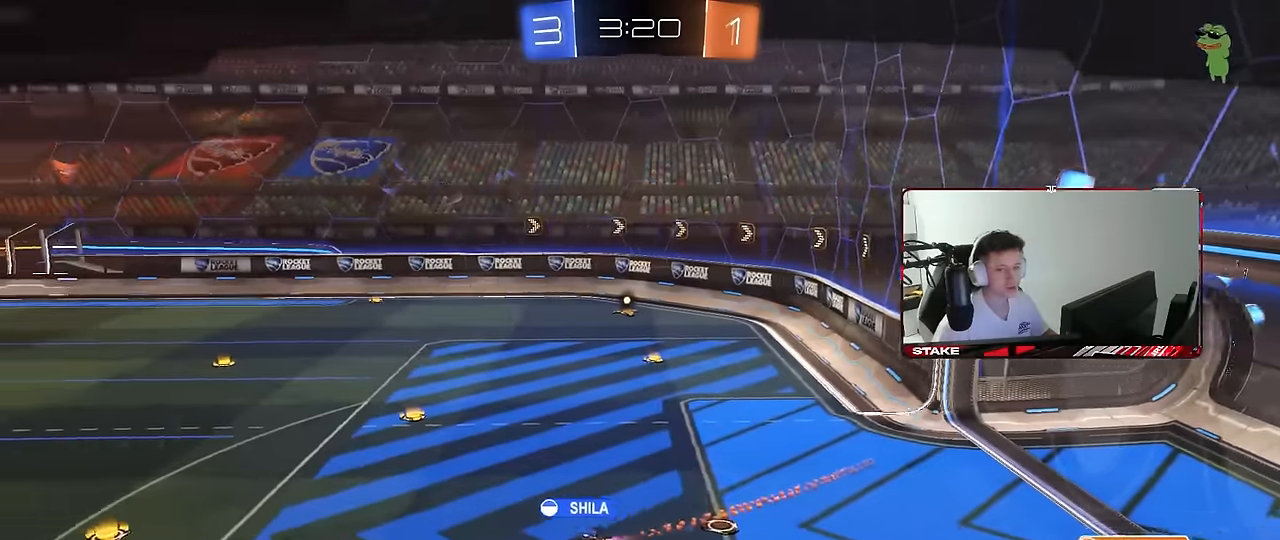
{"keys": [], "mouse": [], "mouse_move": "still", "events": []}
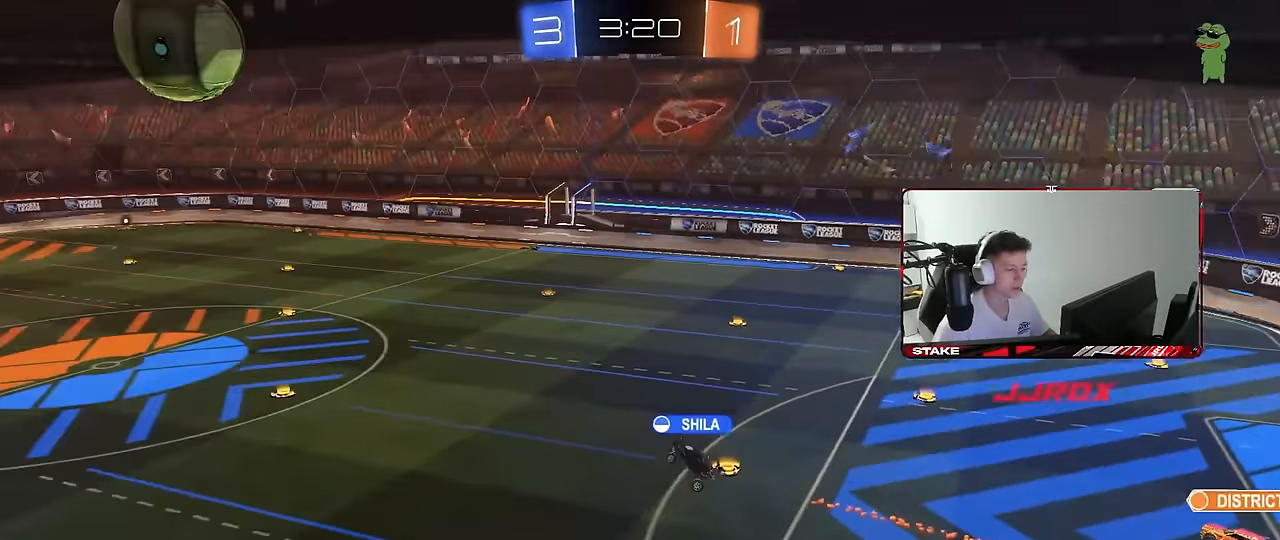
{"keys": [], "mouse": [], "mouse_move": "still", "events": []}
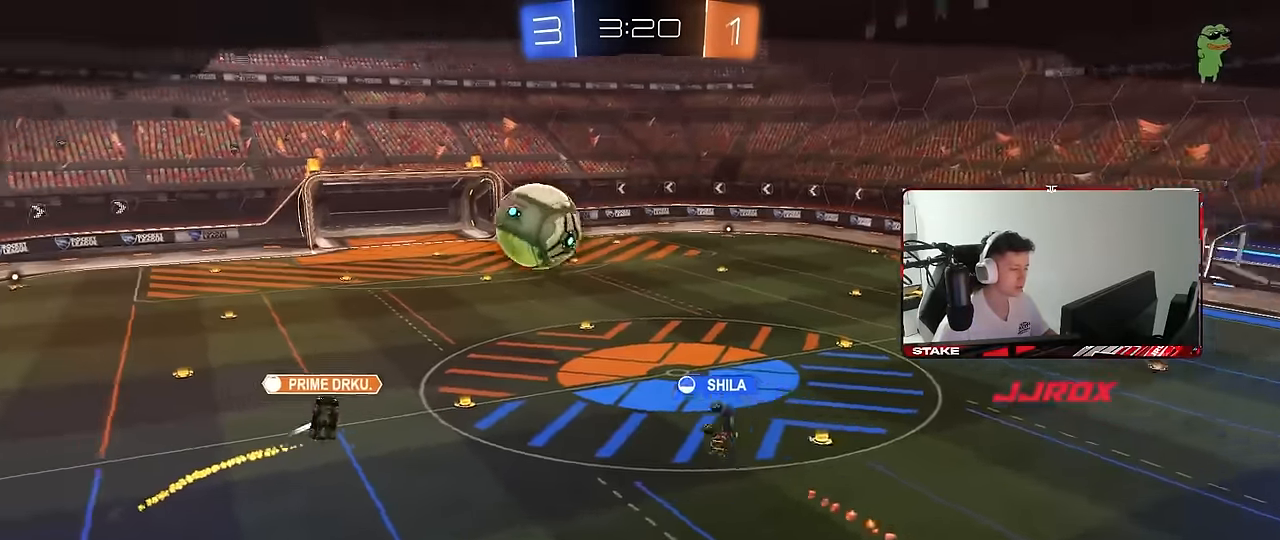
{"keys": [], "mouse": [], "mouse_move": "still", "events": []}
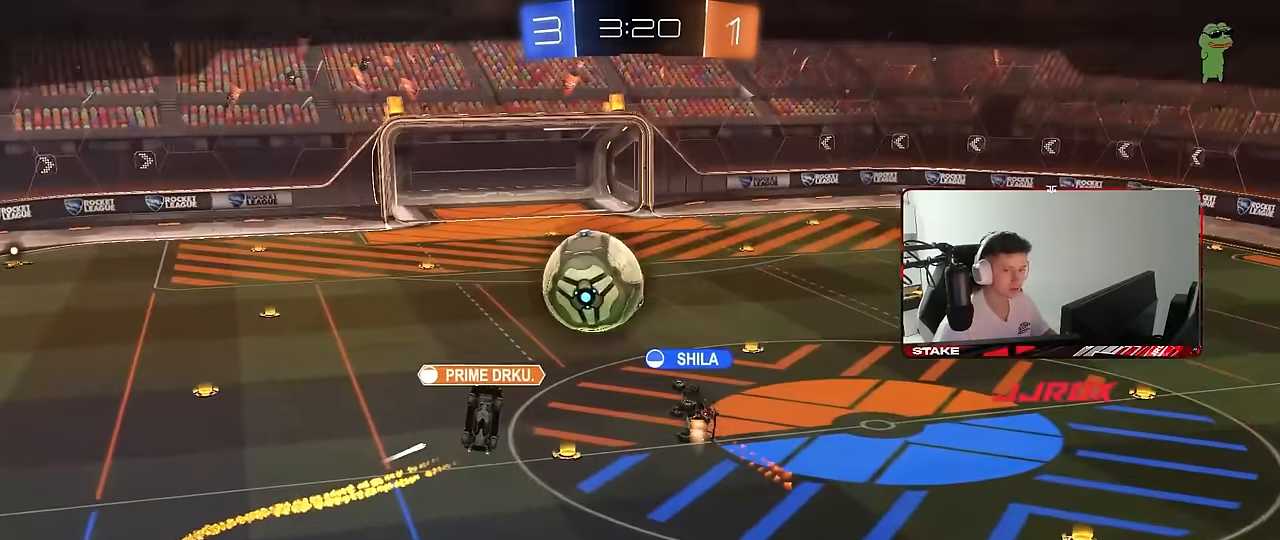
{"keys": [], "mouse": [], "mouse_move": "left", "events": []}
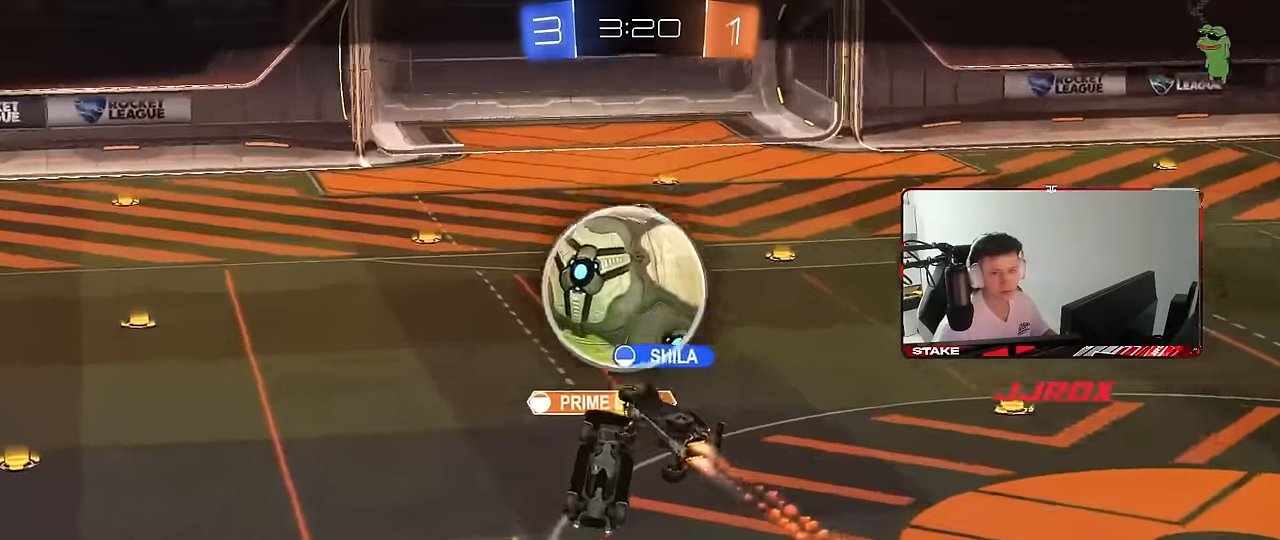
{"keys": [], "mouse": [], "mouse_move": "still", "events": []}
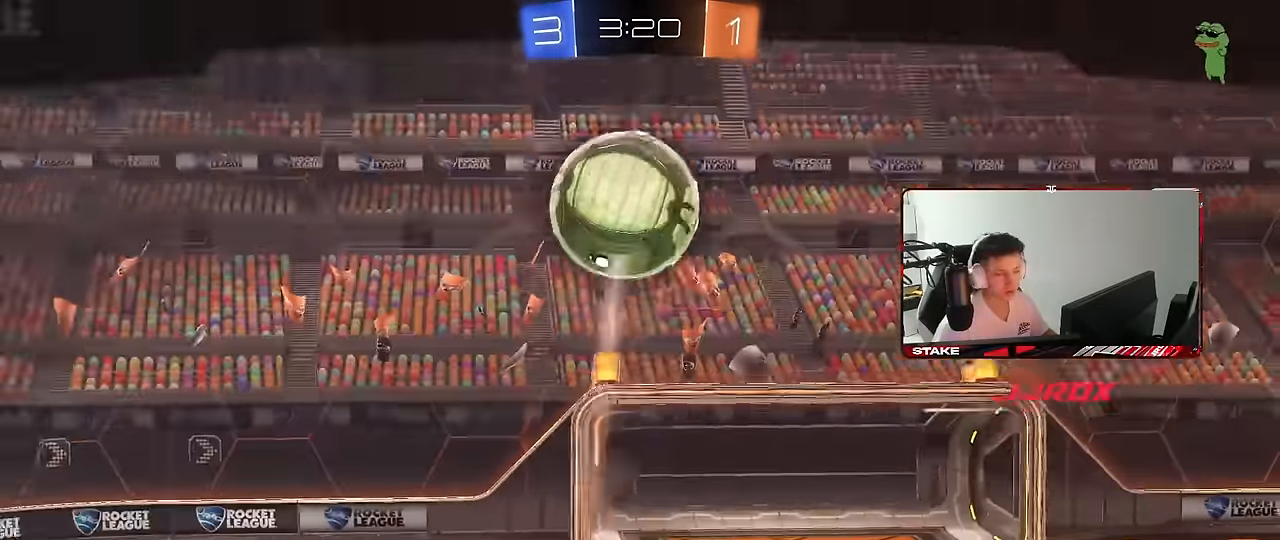
{"keys": [], "mouse": [], "mouse_move": "still", "events": []}
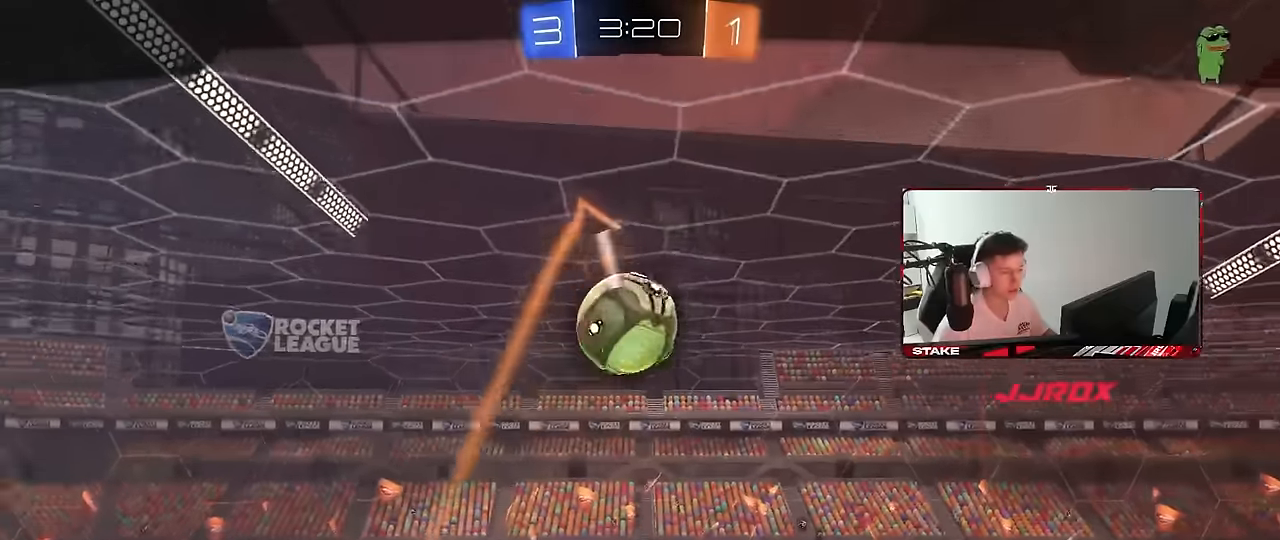
{"keys": [], "mouse": [], "mouse_move": "still", "events": []}
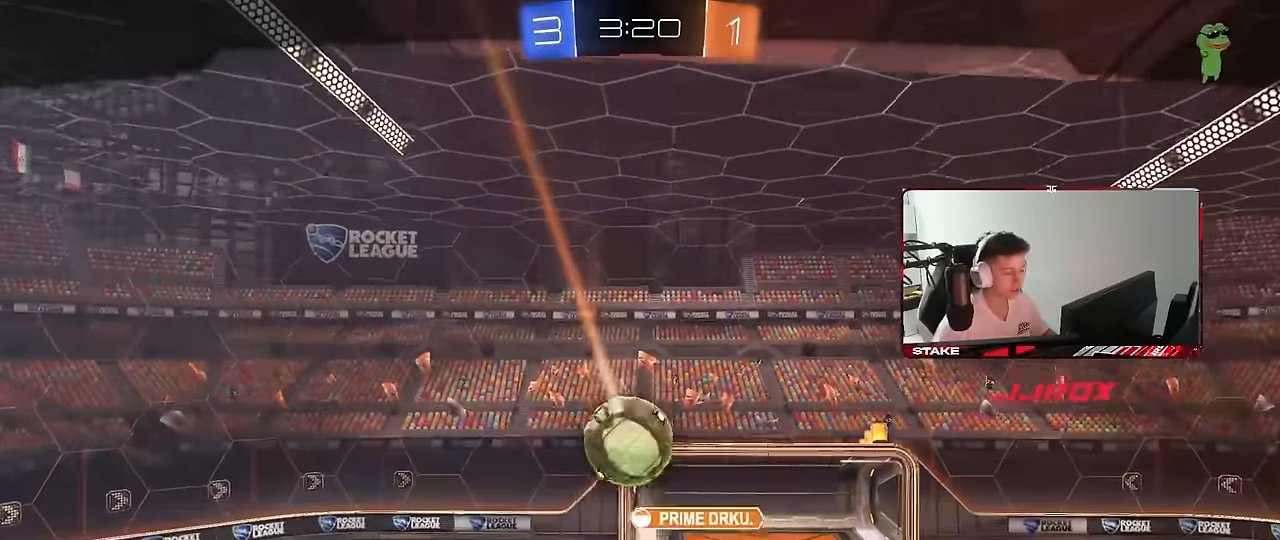
{"keys": [], "mouse": [], "mouse_move": "still", "events": []}
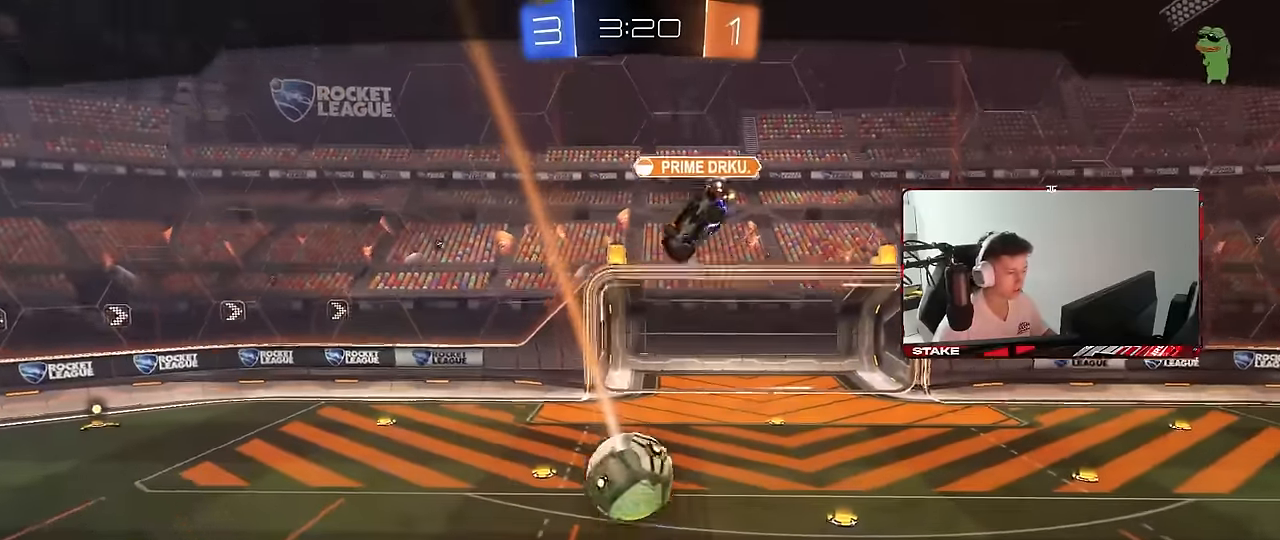
{"keys": [], "mouse": [], "mouse_move": "still", "events": []}
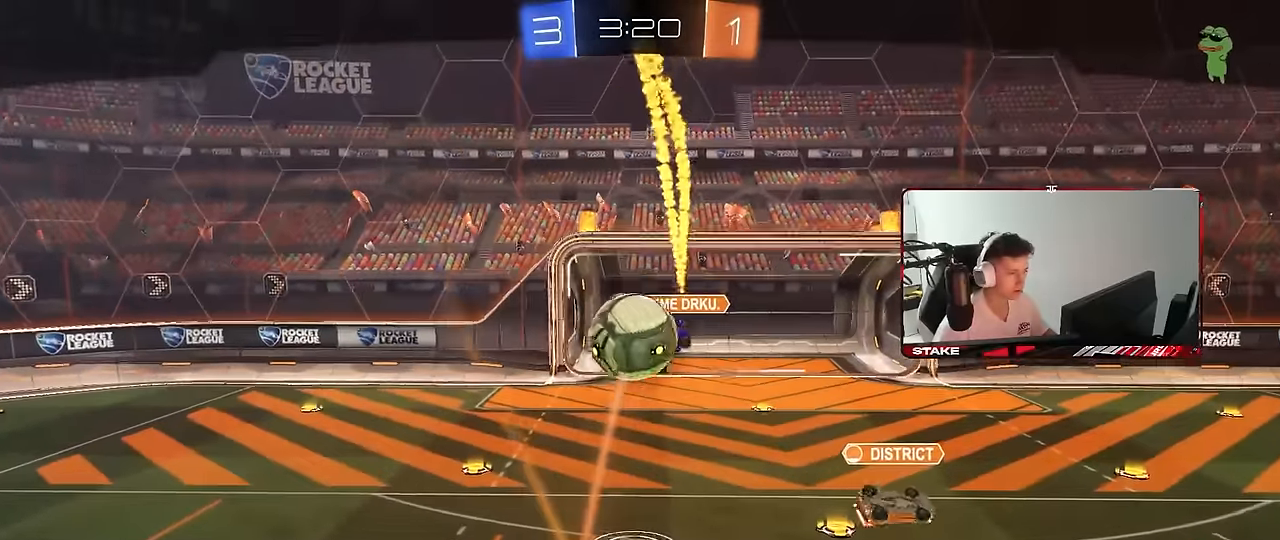
{"keys": [], "mouse": [], "mouse_move": "still", "events": []}
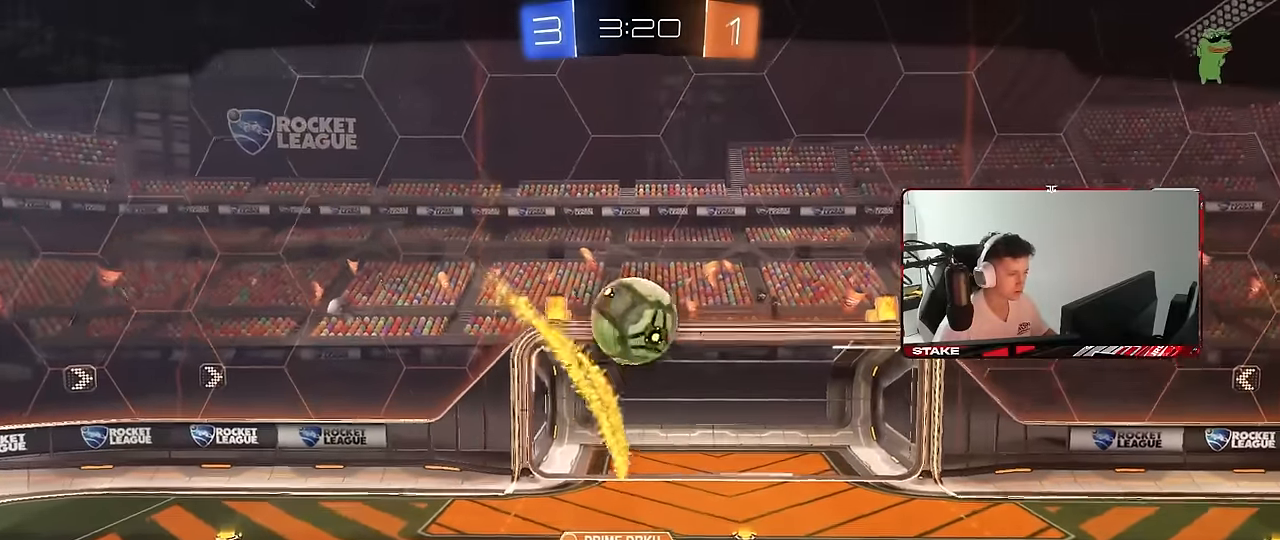
{"keys": [], "mouse": [], "mouse_move": "still", "events": []}
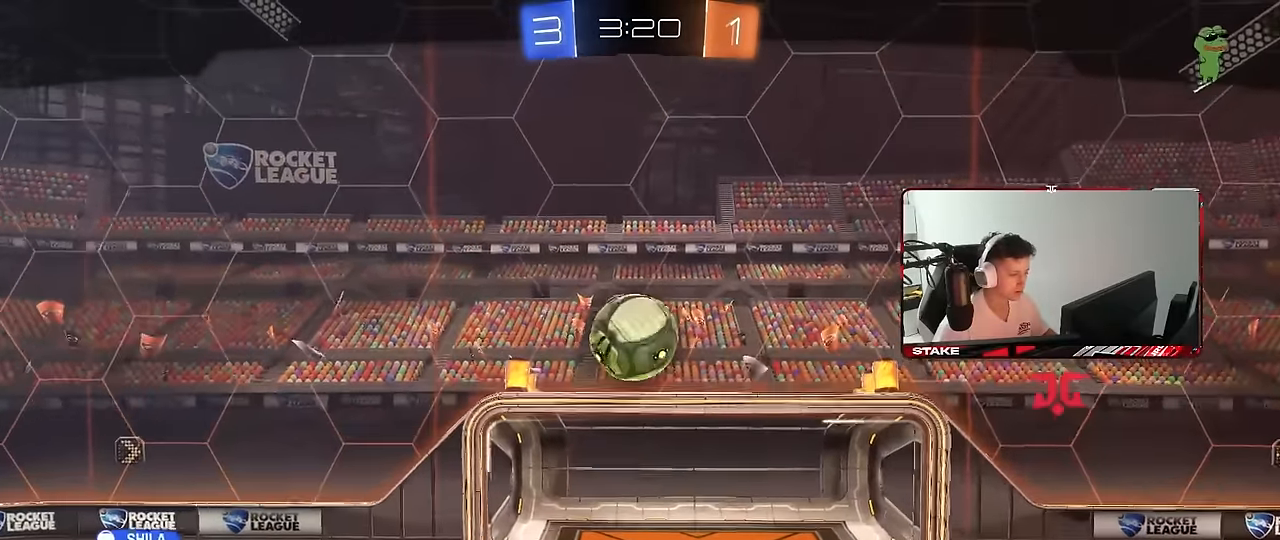
{"keys": [], "mouse": [], "mouse_move": "still", "events": []}
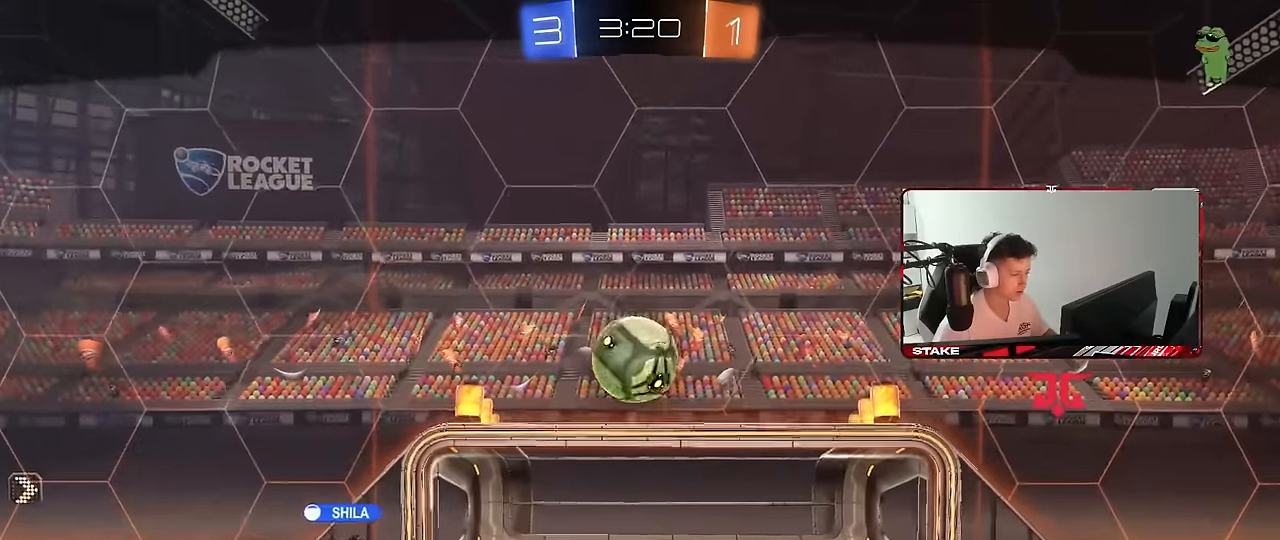
{"keys": [], "mouse": [], "mouse_move": "still", "events": []}
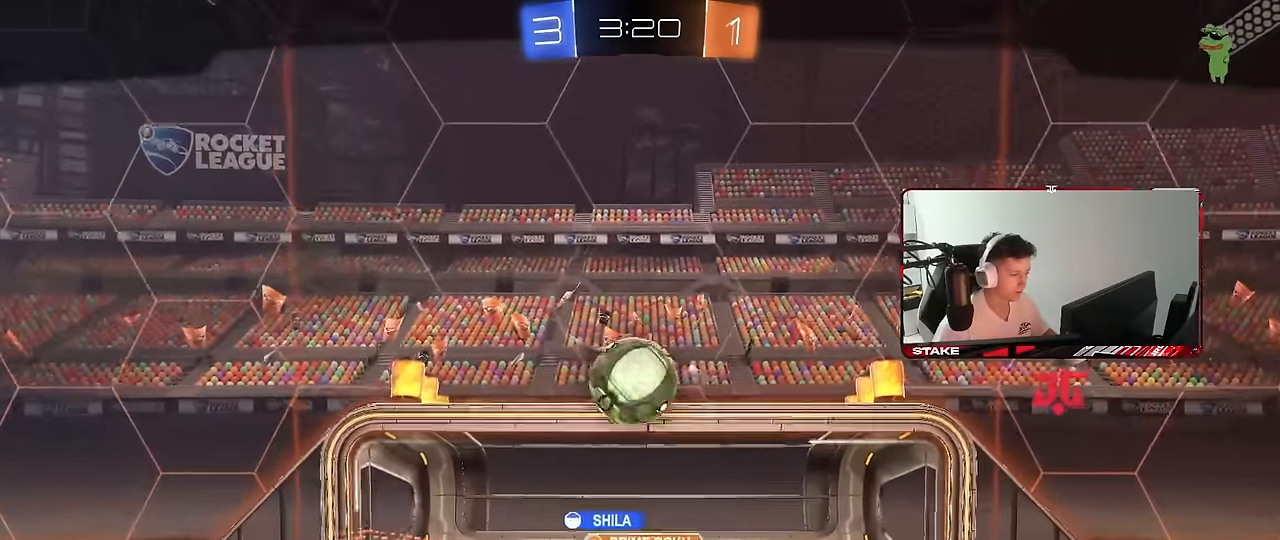
{"keys": [], "mouse": [], "mouse_move": "still", "events": []}
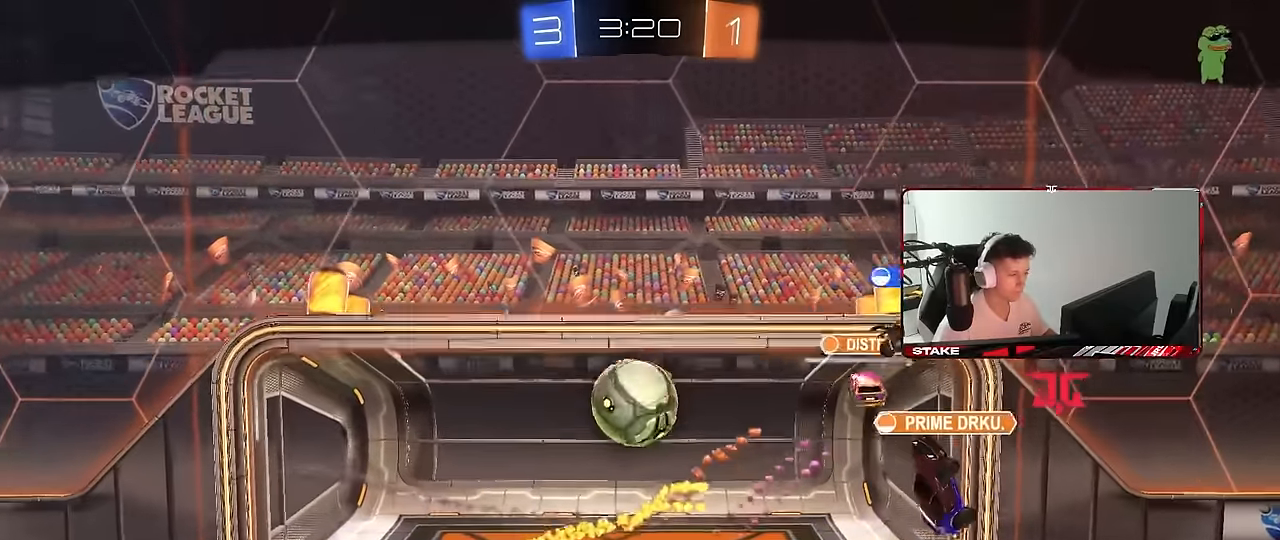
{"keys": [], "mouse": [], "mouse_move": "still", "events": [[67, "mouse_right", "down"], [200, "mouse_right", "up"]]}